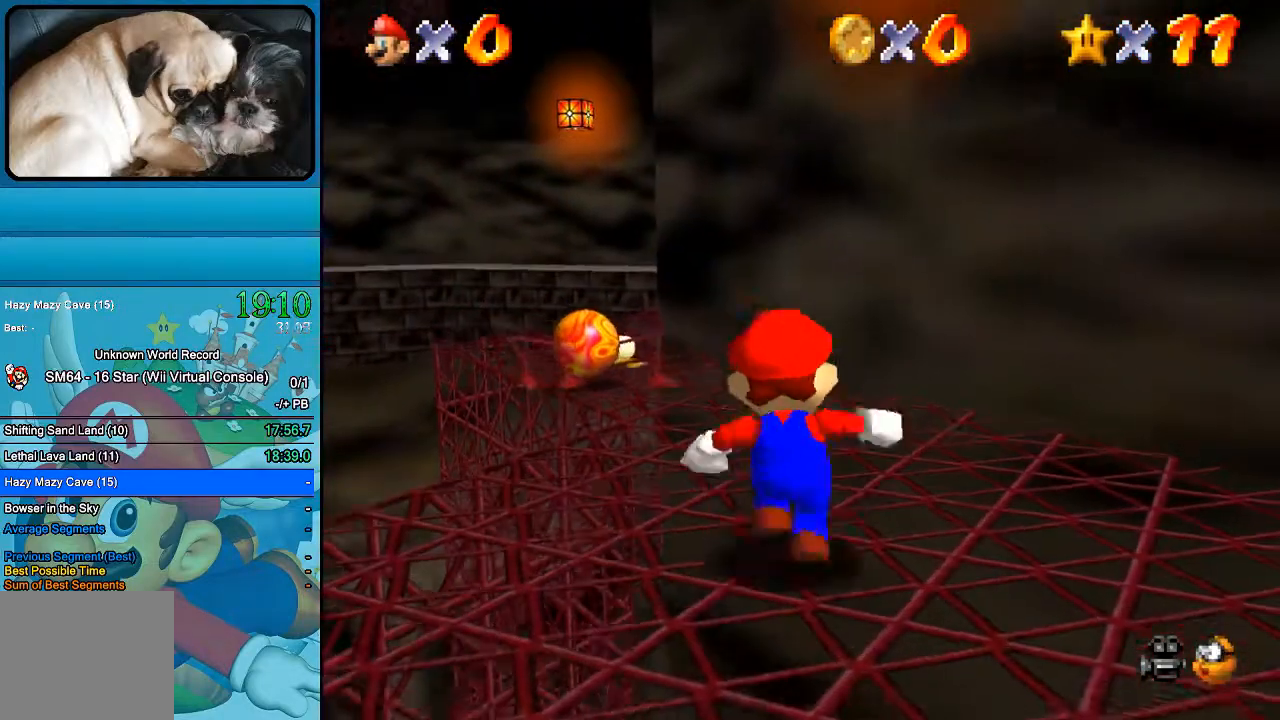
Gameplay with a controller (Xbox layout); each line is a JSON object with the inputs held at the frame after it (dt_ms = milliseconds from this image to that frame). "events" lists button and stick changes between this image and that frame as [ms after this image, input, new state], when the widget could be followed in between. Not read: B L1 L3 R1 R3.
{"dt_ms": 500, "buttons": [], "left_stick": "center", "right_stick": "center", "events": [[367, "A", "down"], [500, "A", "up"], [500, "left_stick", "center"]]}
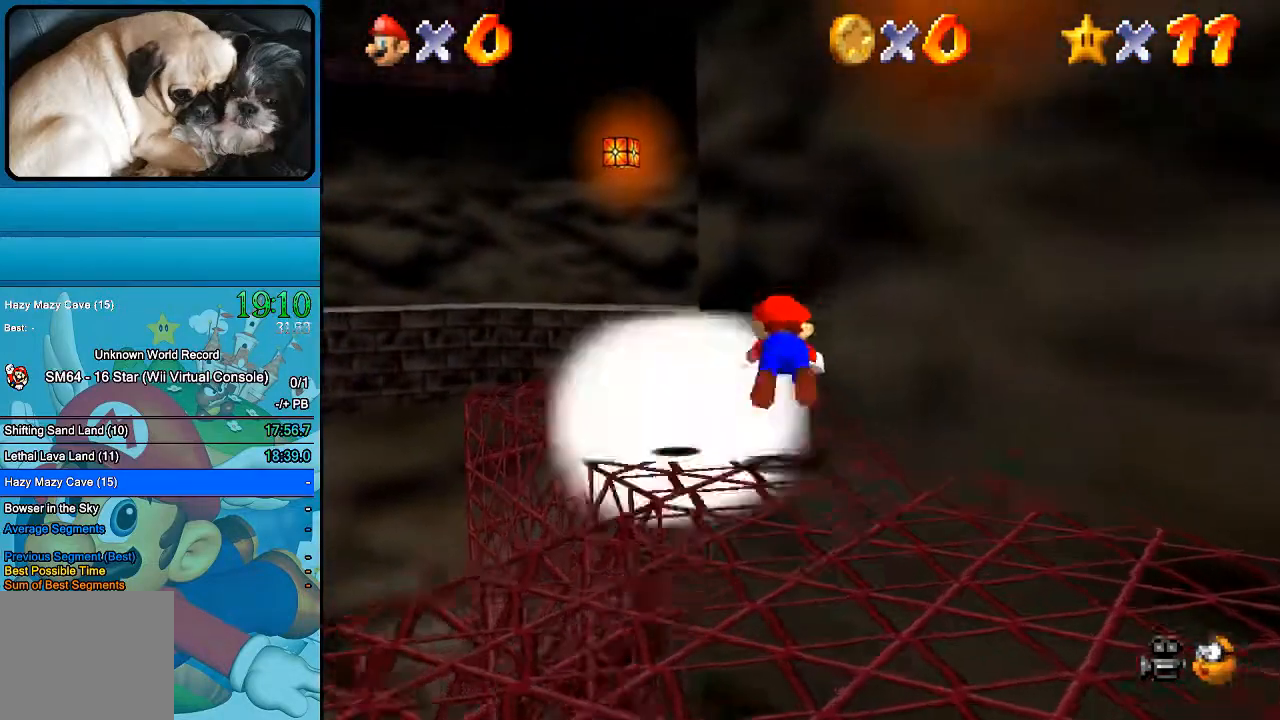
{"dt_ms": 500, "buttons": [], "left_stick": "down-right", "right_stick": "center", "events": [[333, "left_stick", "down-right"]]}
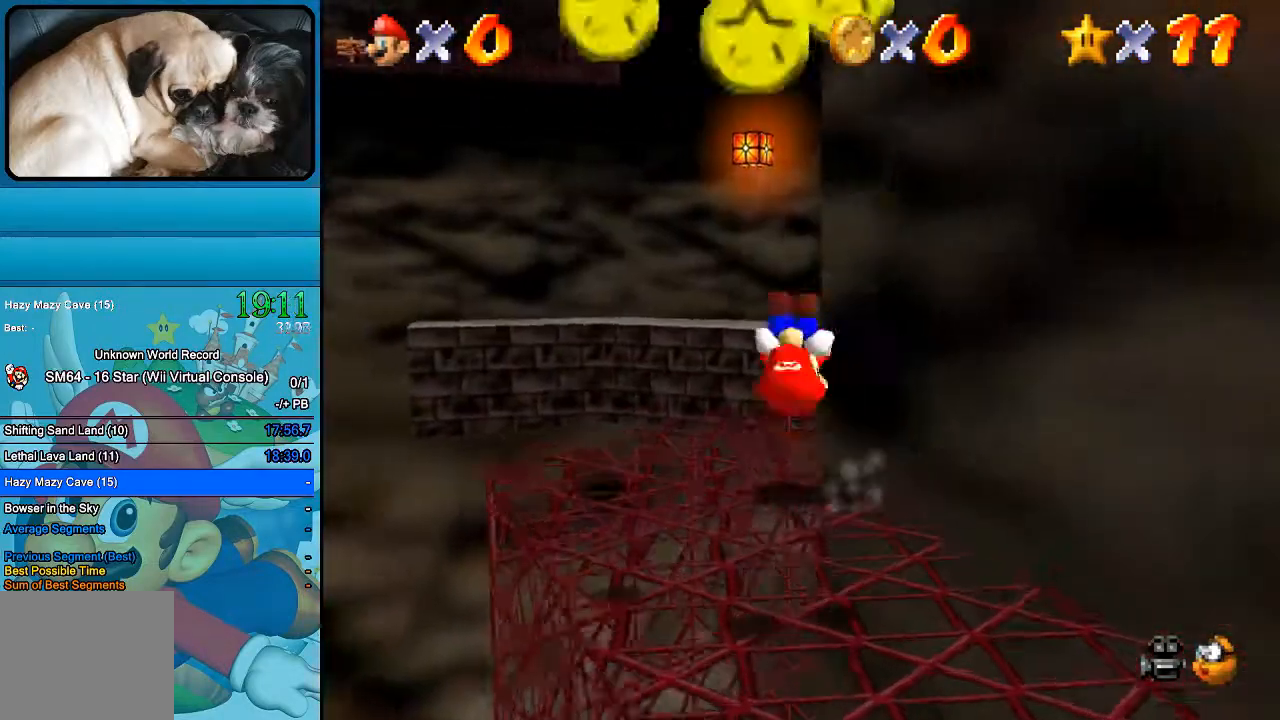
{"dt_ms": 500, "buttons": [], "left_stick": "down", "right_stick": "center", "events": [[500, "left_stick", "down"]]}
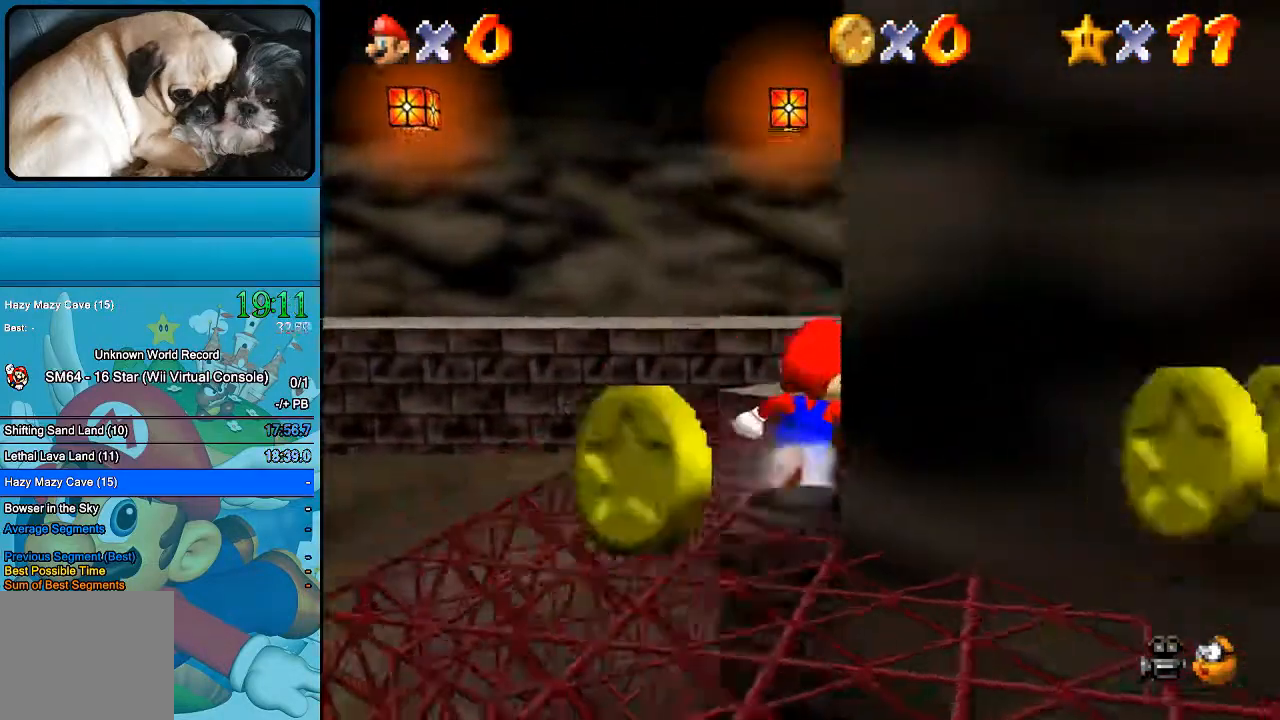
{"dt_ms": 500, "buttons": [], "left_stick": "down", "right_stick": "center", "events": []}
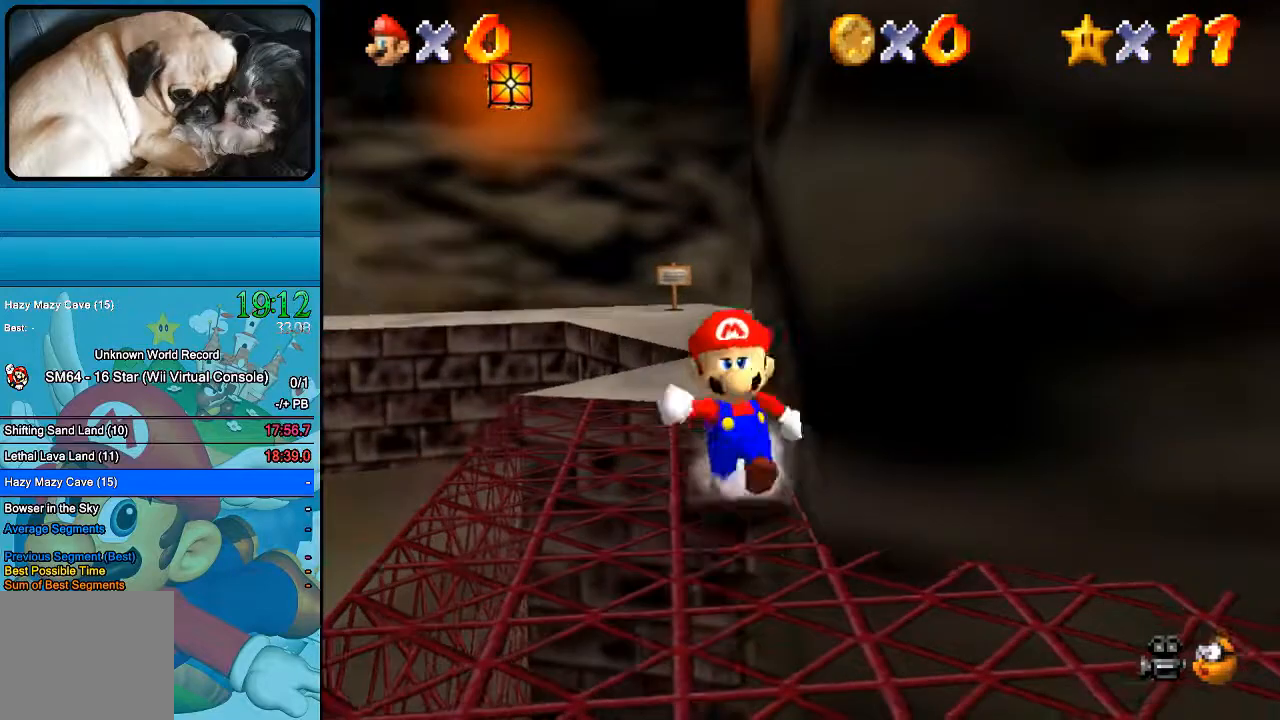
{"dt_ms": 500, "buttons": [], "left_stick": "down-right", "right_stick": "center", "events": [[167, "left_stick", "down-right"]]}
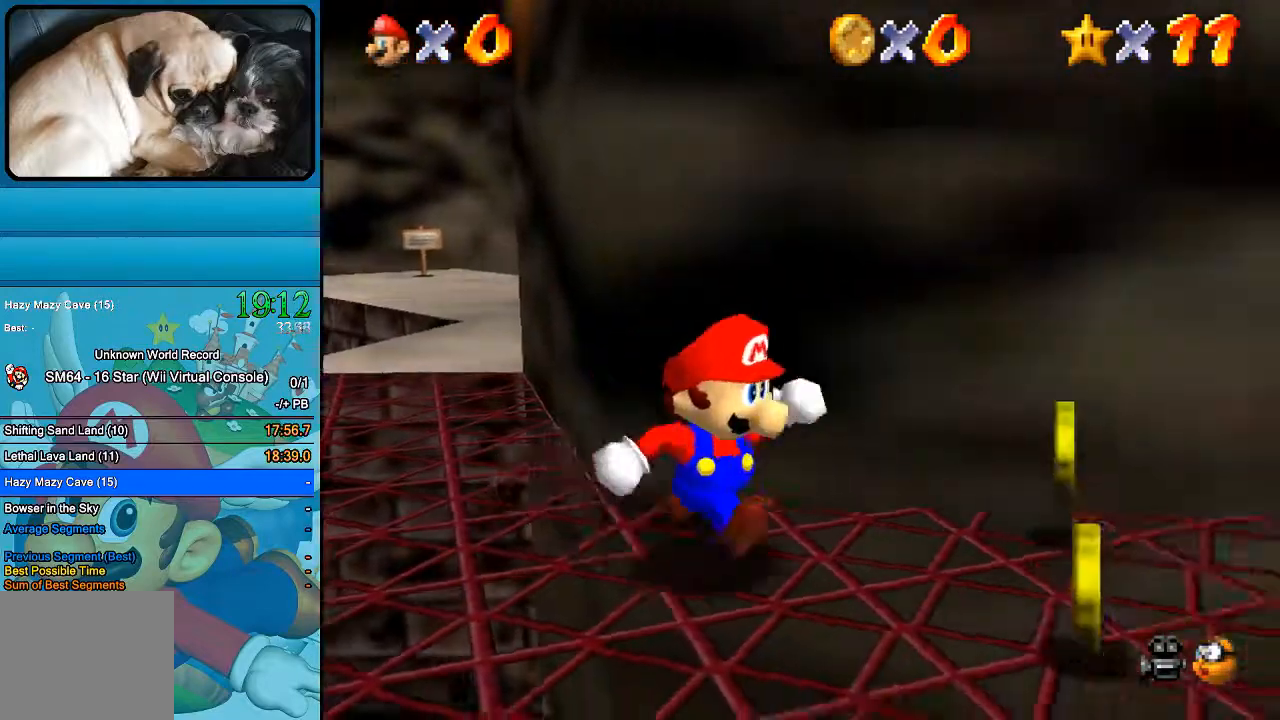
{"dt_ms": 500, "buttons": [], "left_stick": "up-left", "right_stick": "center", "events": [[333, "left_stick", "up-left"]]}
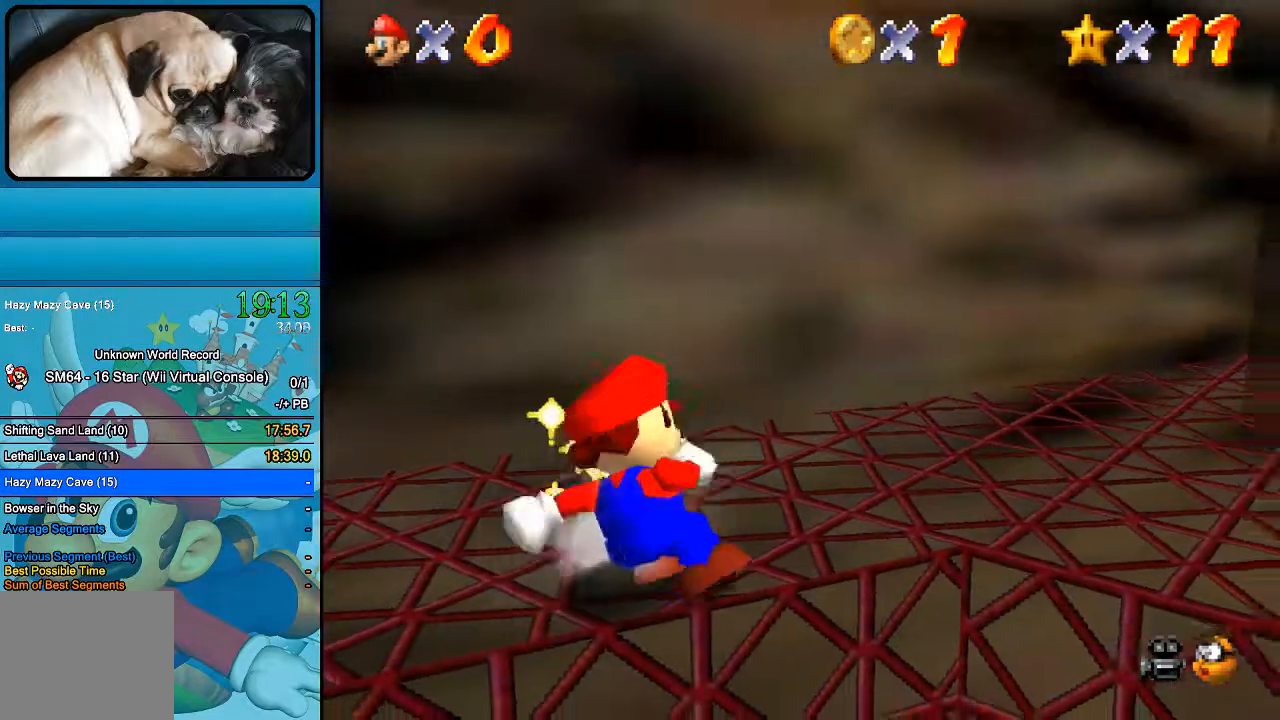
{"dt_ms": 500, "buttons": [], "left_stick": "up", "right_stick": "center", "events": [[367, "left_stick", "up"]]}
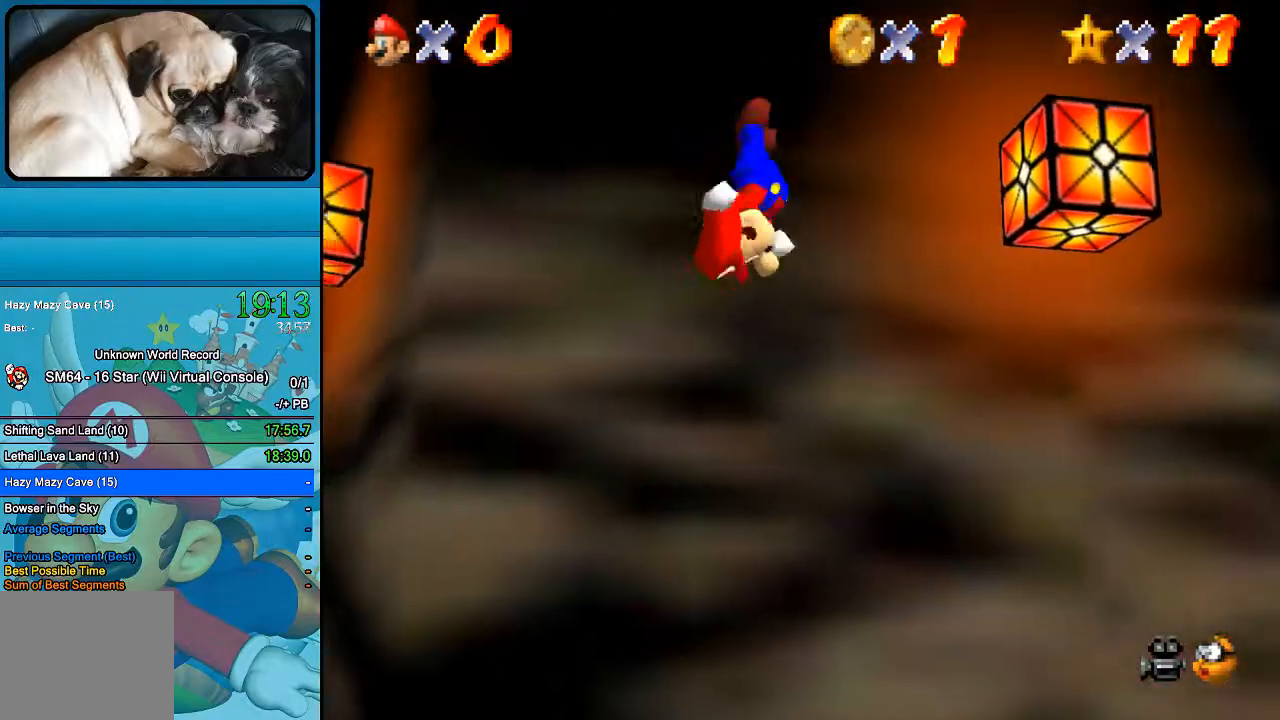
{"dt_ms": 500, "buttons": [], "left_stick": "up-left", "right_stick": "center", "events": [[133, "left_stick", "up-left"]]}
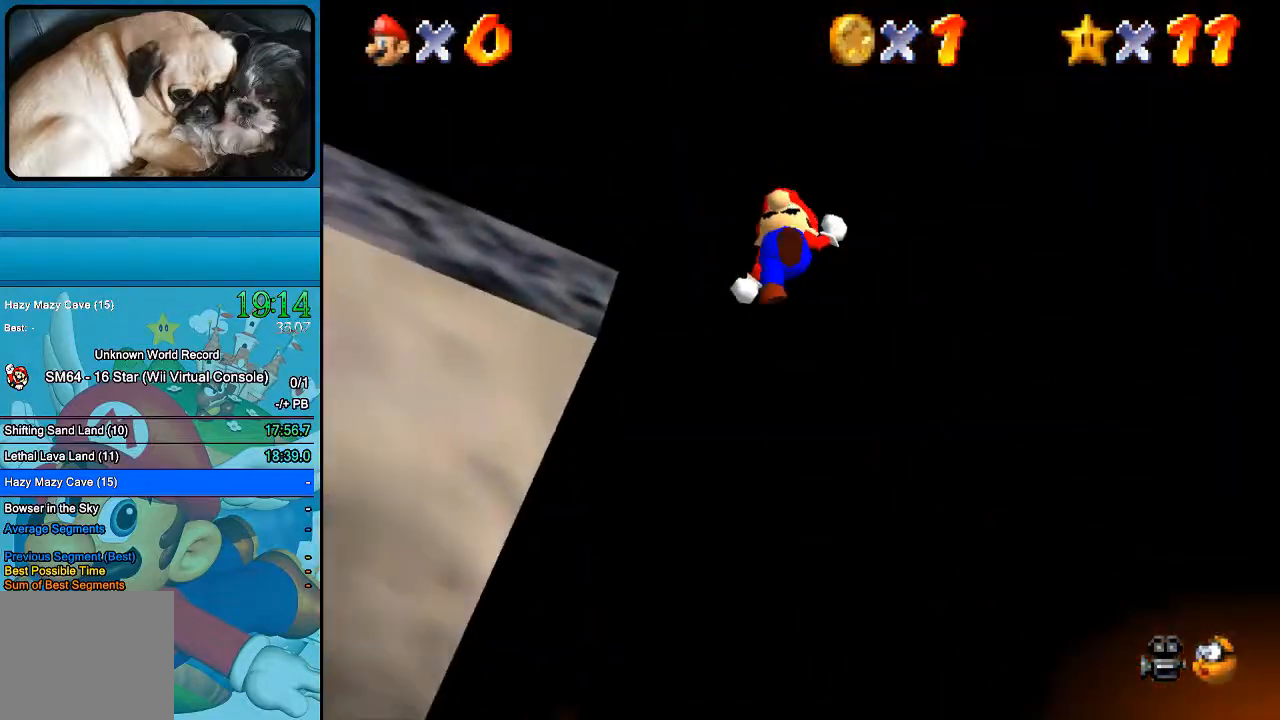
{"dt_ms": 500, "buttons": [], "left_stick": "up-right", "right_stick": "center", "events": [[500, "left_stick", "up-right"]]}
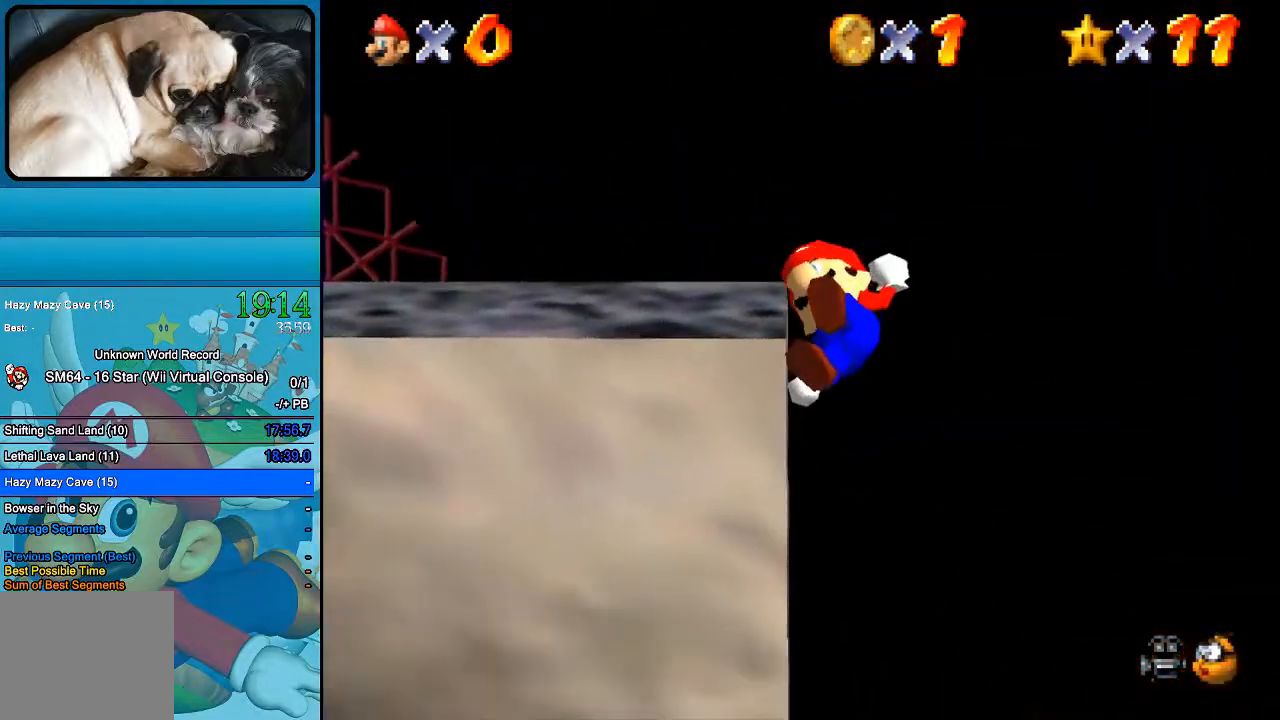
{"dt_ms": 500, "buttons": [], "left_stick": "up", "right_stick": "center", "events": [[433, "left_stick", "up"]]}
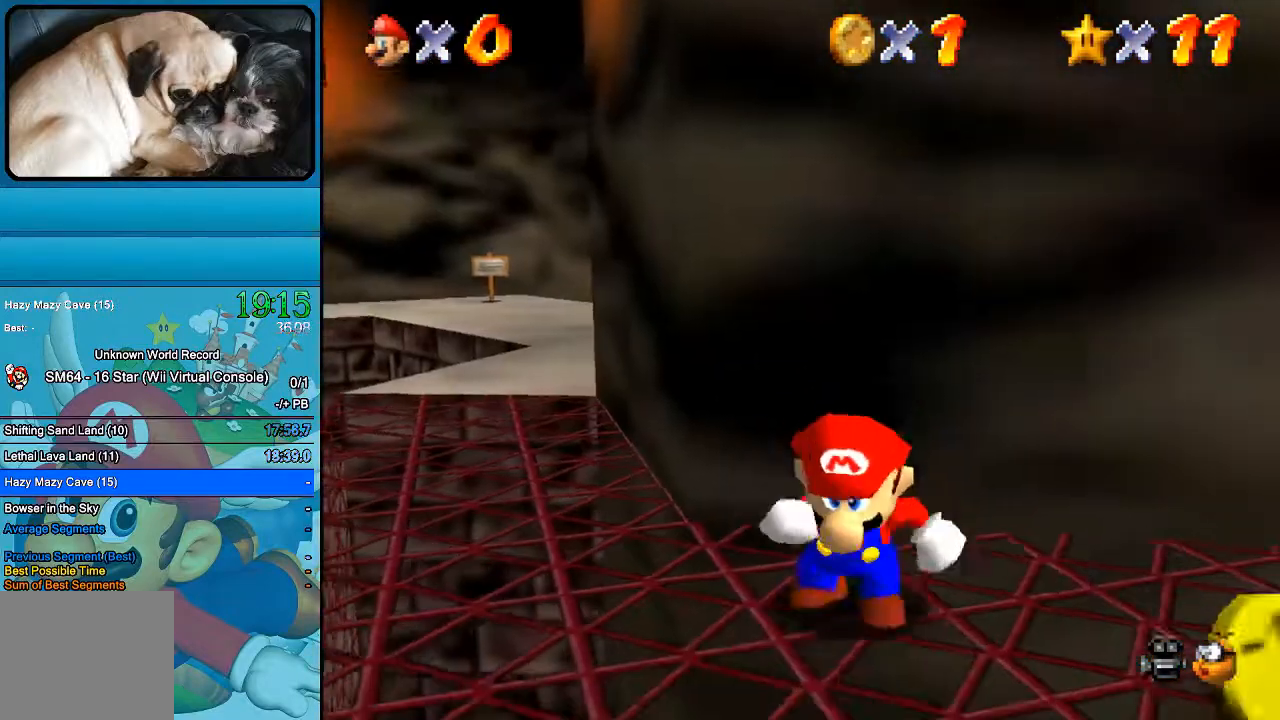
{"dt_ms": 500, "buttons": [], "left_stick": "center", "right_stick": "center", "events": [[333, "left_stick", "center"]]}
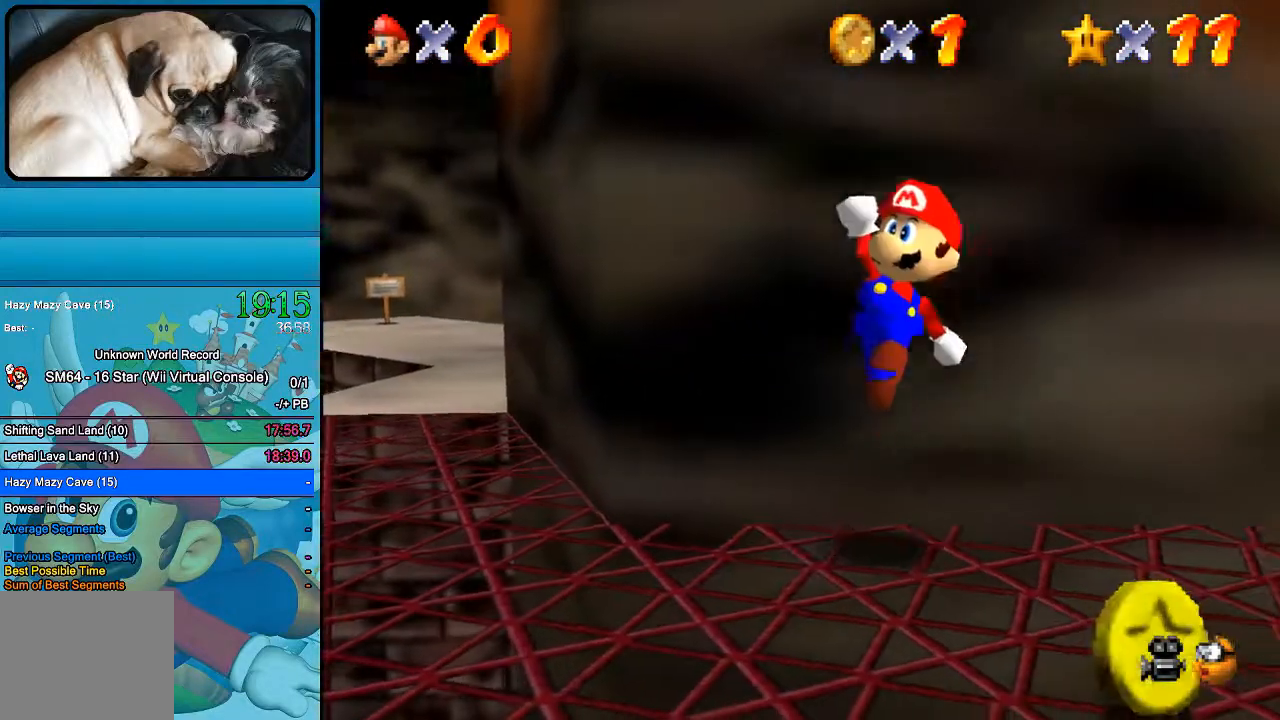
{"dt_ms": 500, "buttons": [], "left_stick": "left", "right_stick": "center", "events": [[333, "left_stick", "left"]]}
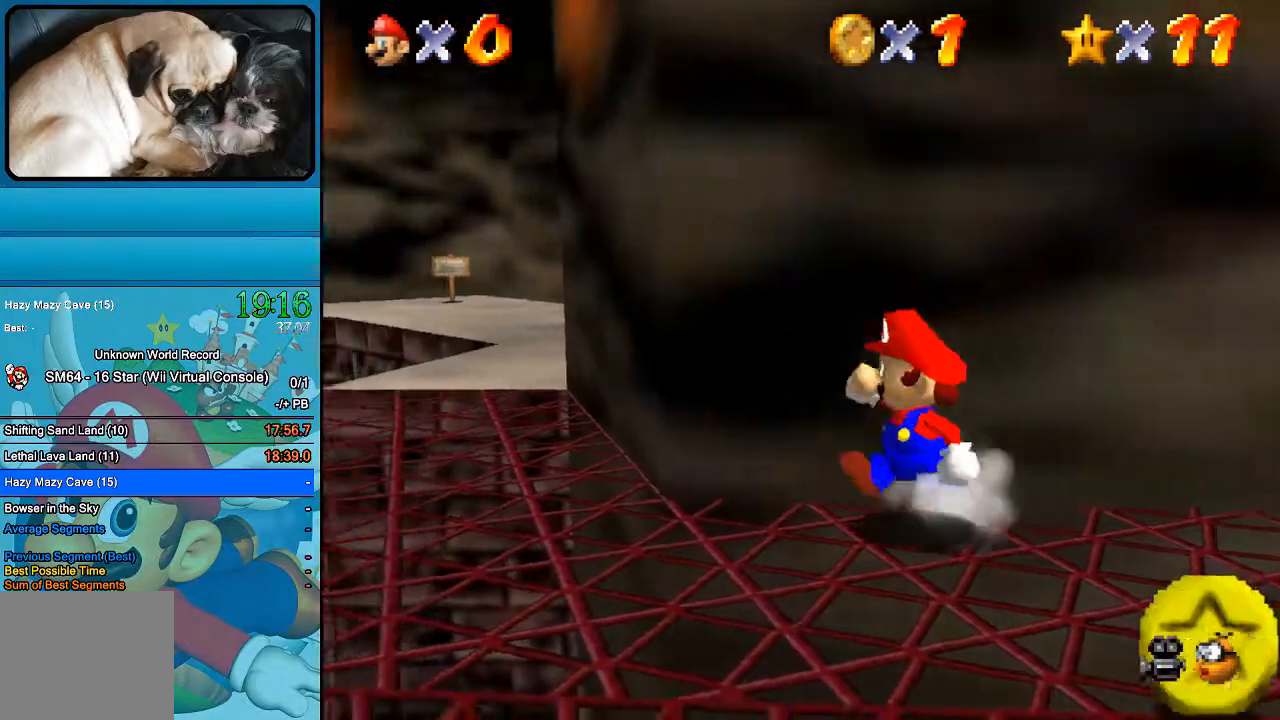
{"dt_ms": 500, "buttons": [], "left_stick": "up", "right_stick": "center", "events": [[133, "left_stick", "down"], [433, "left_stick", "up"]]}
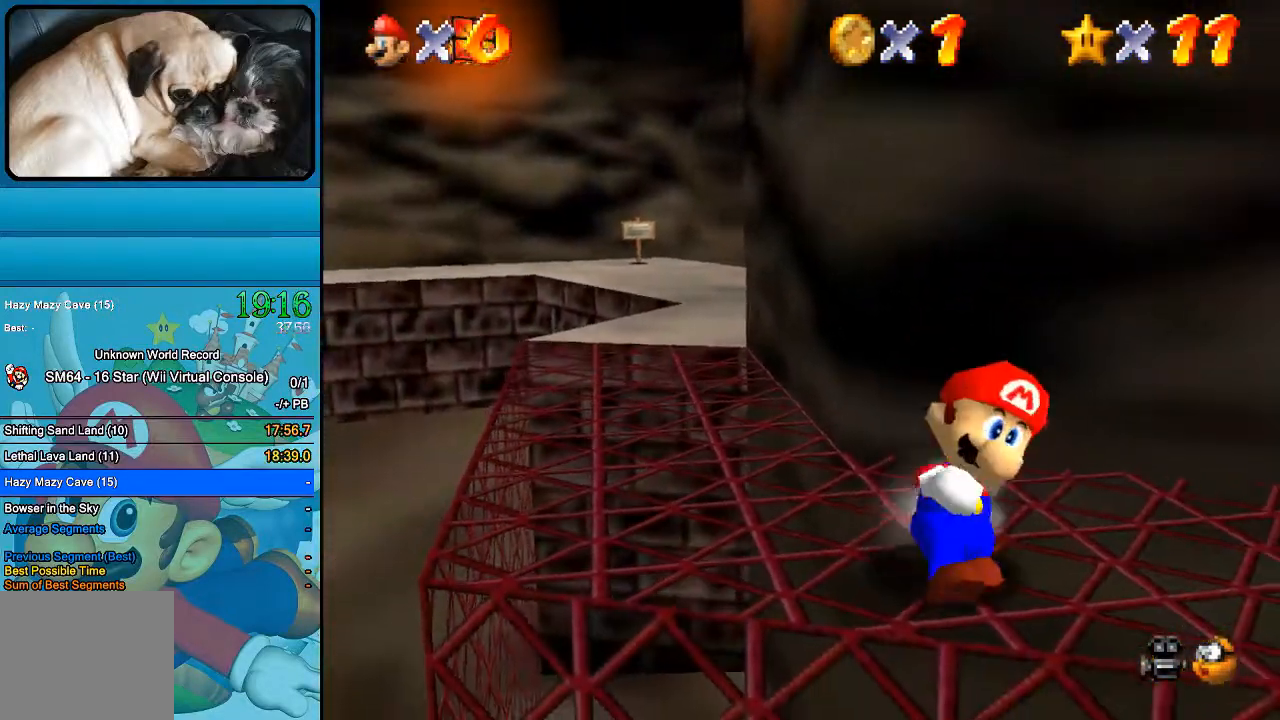
{"dt_ms": 500, "buttons": [], "left_stick": "up", "right_stick": "center", "events": []}
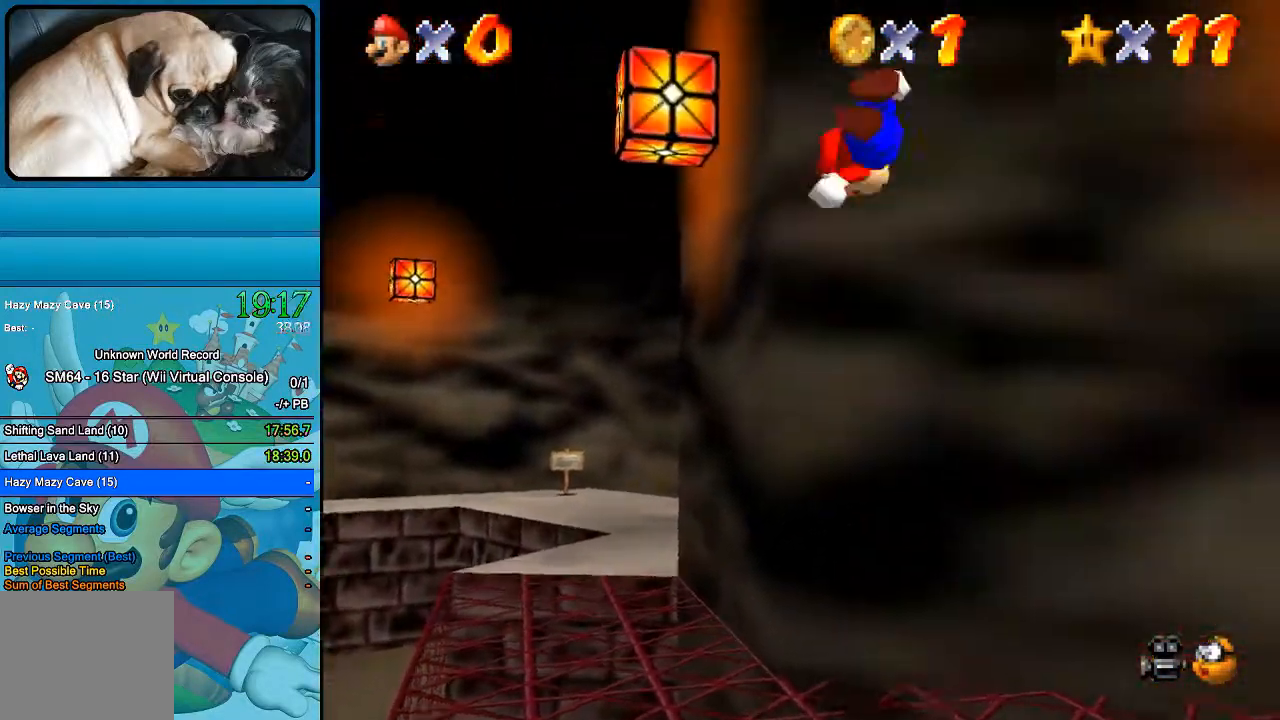
{"dt_ms": 500, "buttons": [], "left_stick": "up", "right_stick": "center", "events": []}
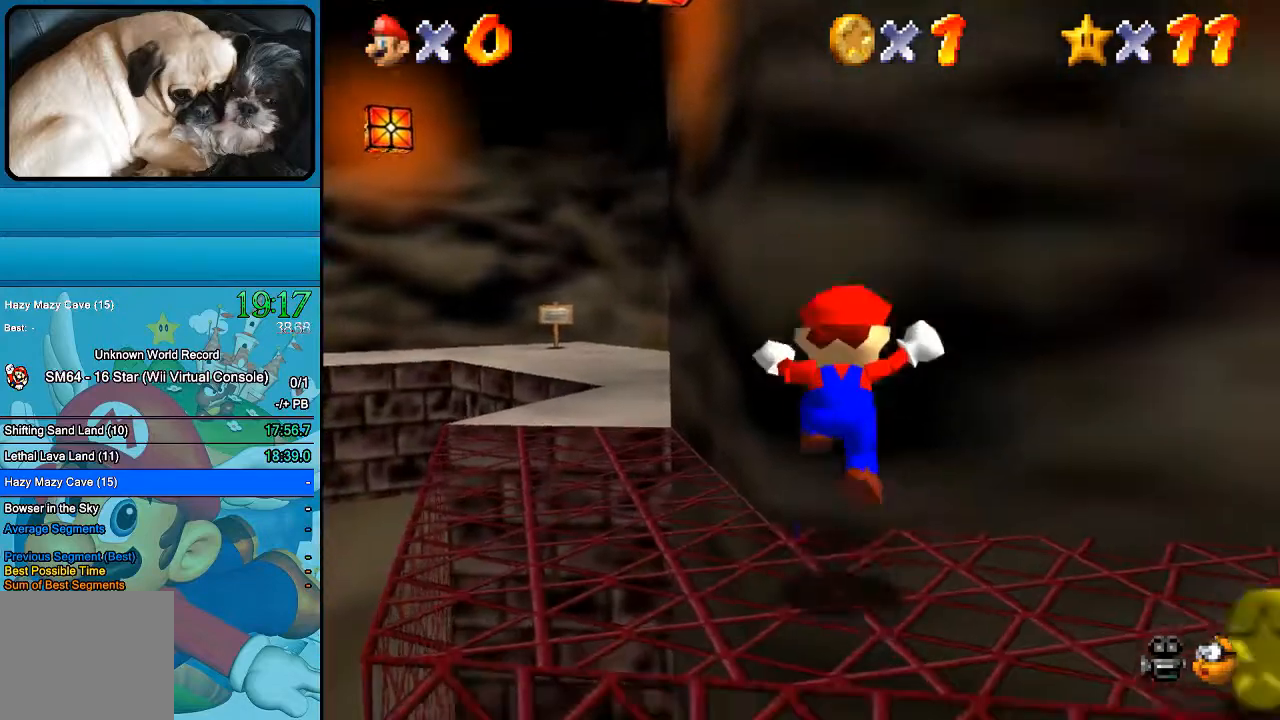
{"dt_ms": 500, "buttons": [], "left_stick": "up", "right_stick": "center", "events": [[67, "left_stick", "center"], [333, "left_stick", "up"]]}
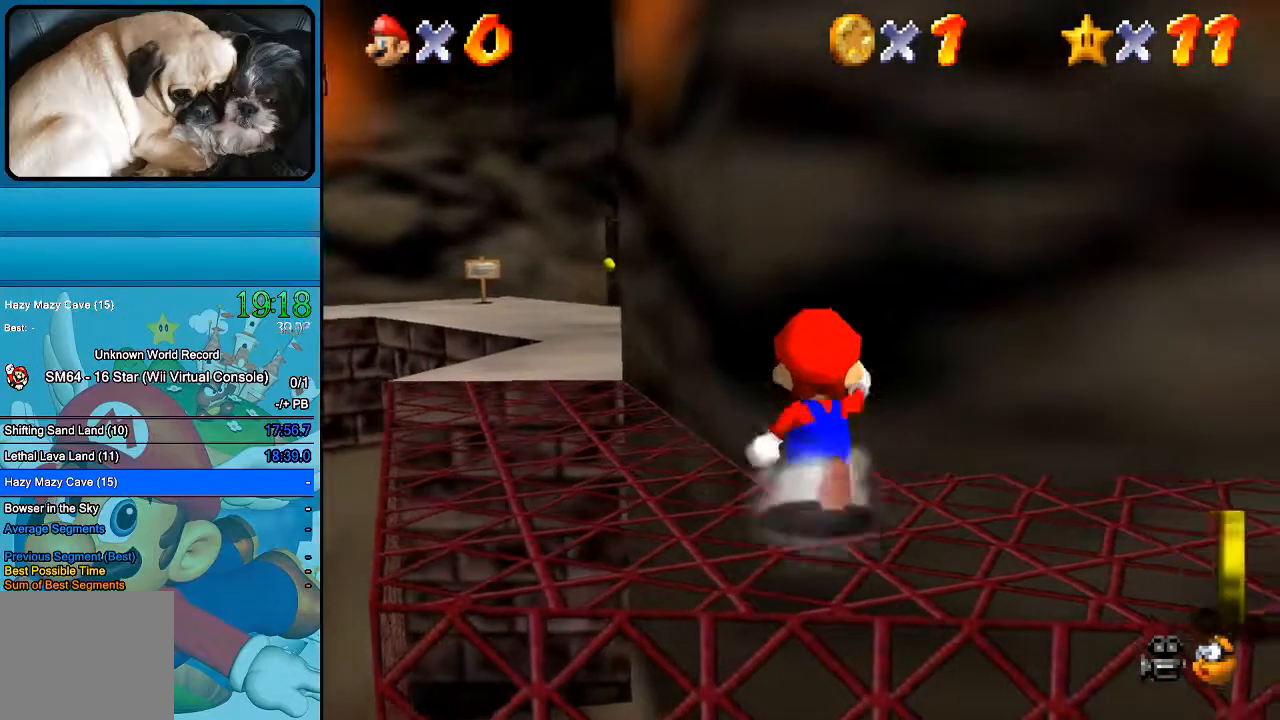
{"dt_ms": 500, "buttons": [], "left_stick": "down", "right_stick": "center", "events": [[100, "left_stick", "center"], [400, "left_stick", "down"]]}
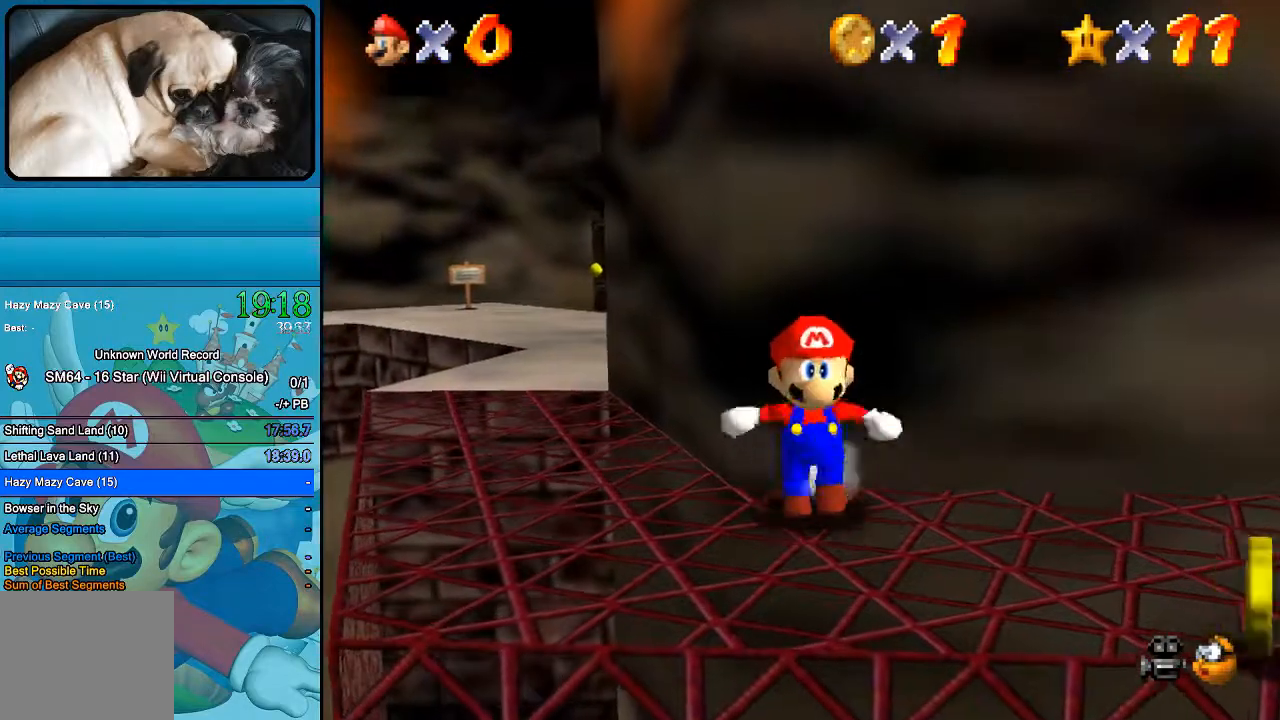
{"dt_ms": 500, "buttons": [], "left_stick": "up-left", "right_stick": "center", "events": [[133, "left_stick", "down-right"], [300, "left_stick", "up"], [467, "left_stick", "up-left"]]}
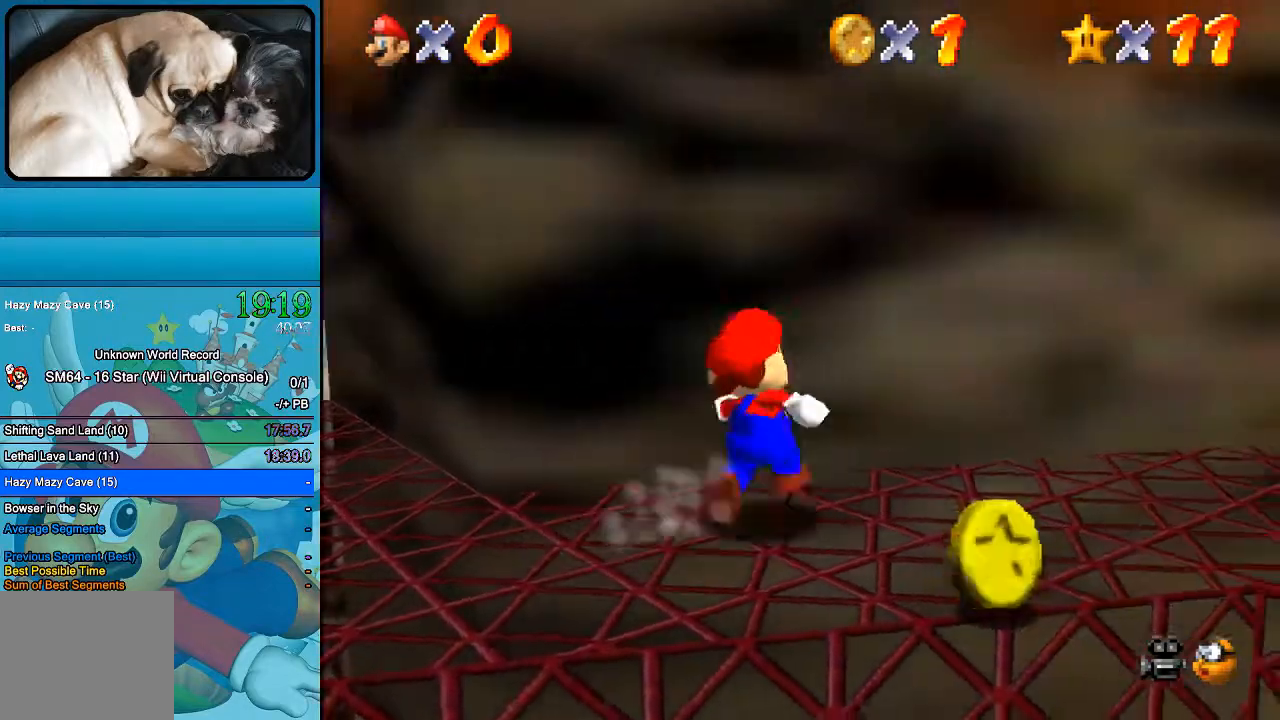
{"dt_ms": 500, "buttons": [], "left_stick": "left", "right_stick": "center", "events": [[167, "left_stick", "center"], [433, "left_stick", "left"]]}
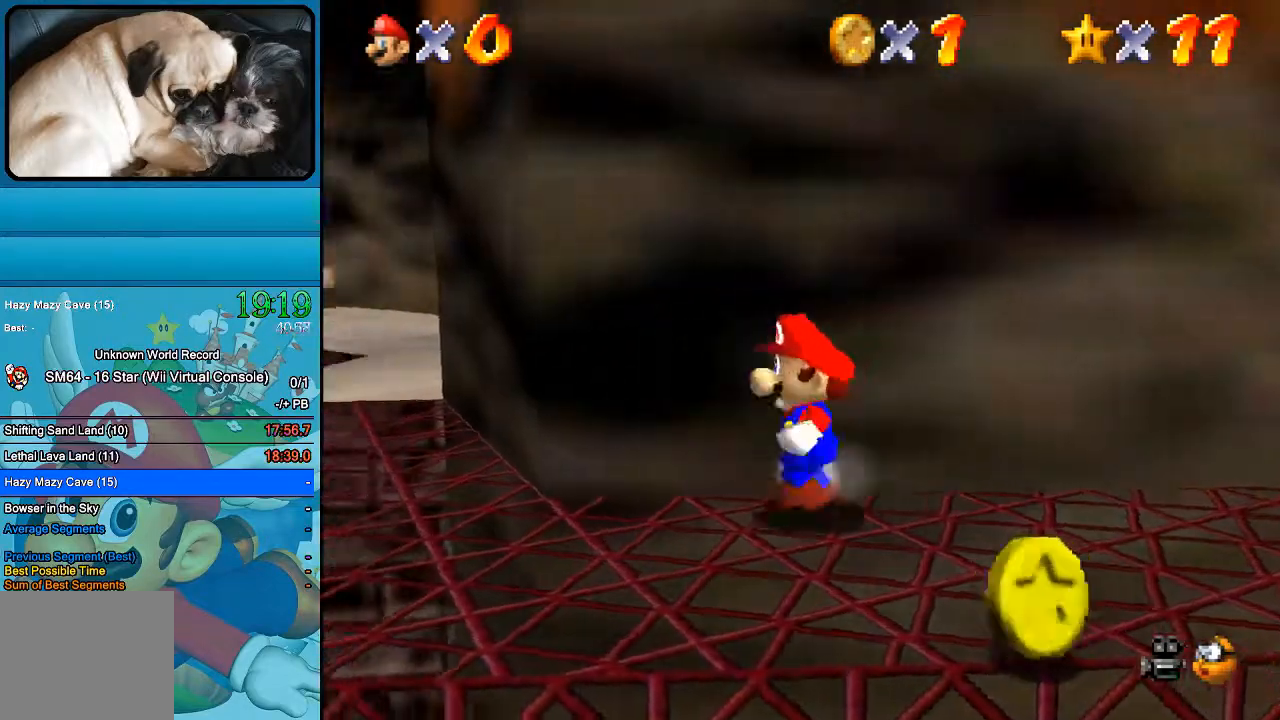
{"dt_ms": 500, "buttons": [], "left_stick": "down", "right_stick": "center", "events": [[167, "left_stick", "center"], [500, "left_stick", "down"]]}
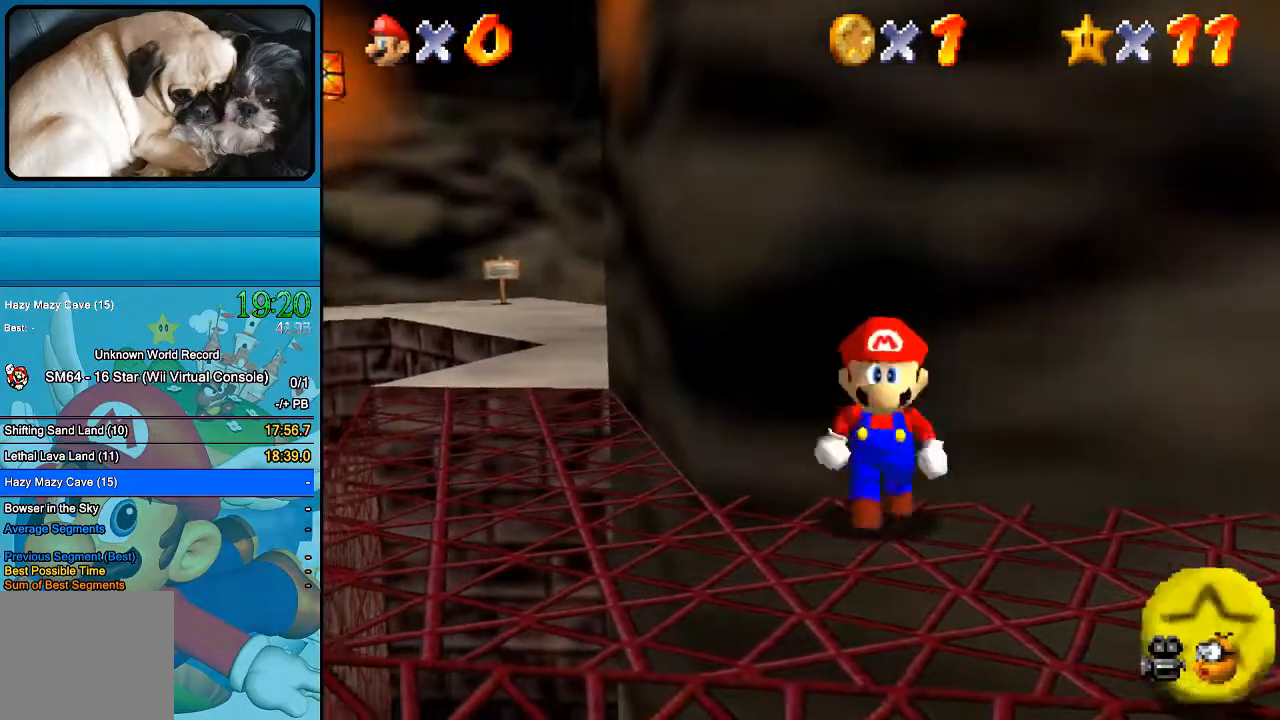
{"dt_ms": 500, "buttons": [], "left_stick": "up", "right_stick": "center", "events": [[467, "left_stick", "up"]]}
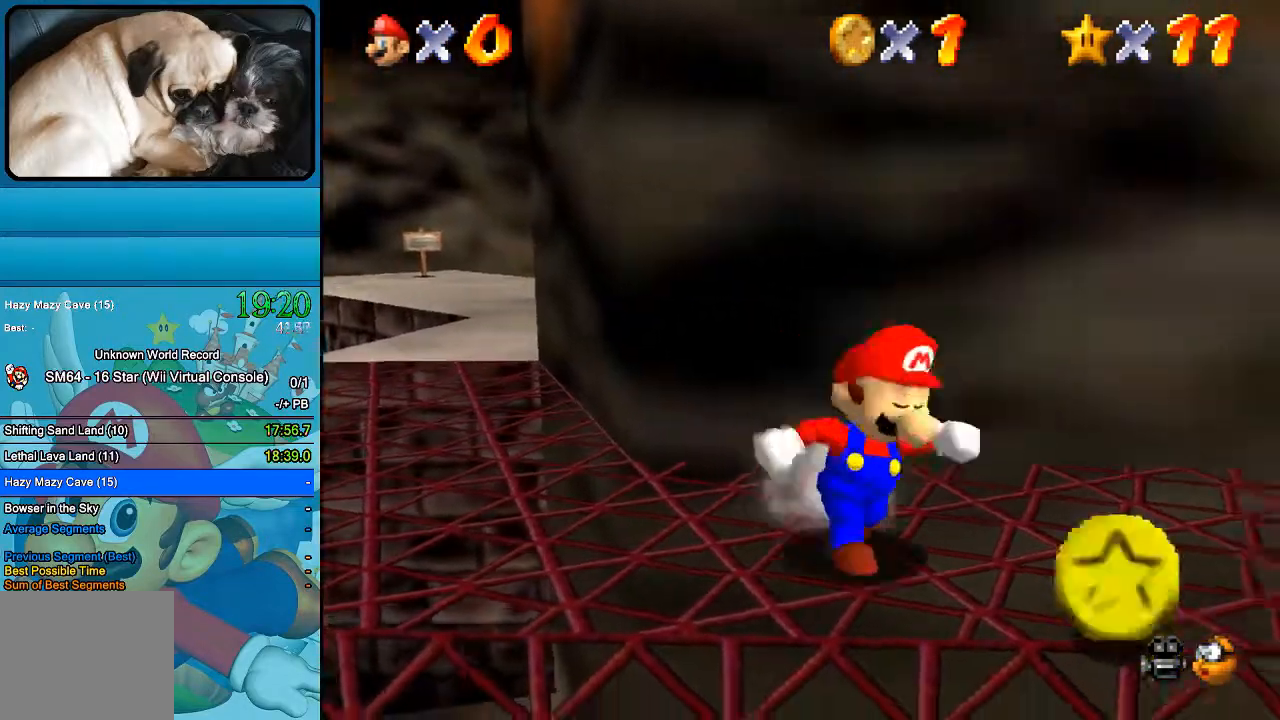
{"dt_ms": 500, "buttons": [], "left_stick": "up-left", "right_stick": "center", "events": [[200, "left_stick", "up-left"]]}
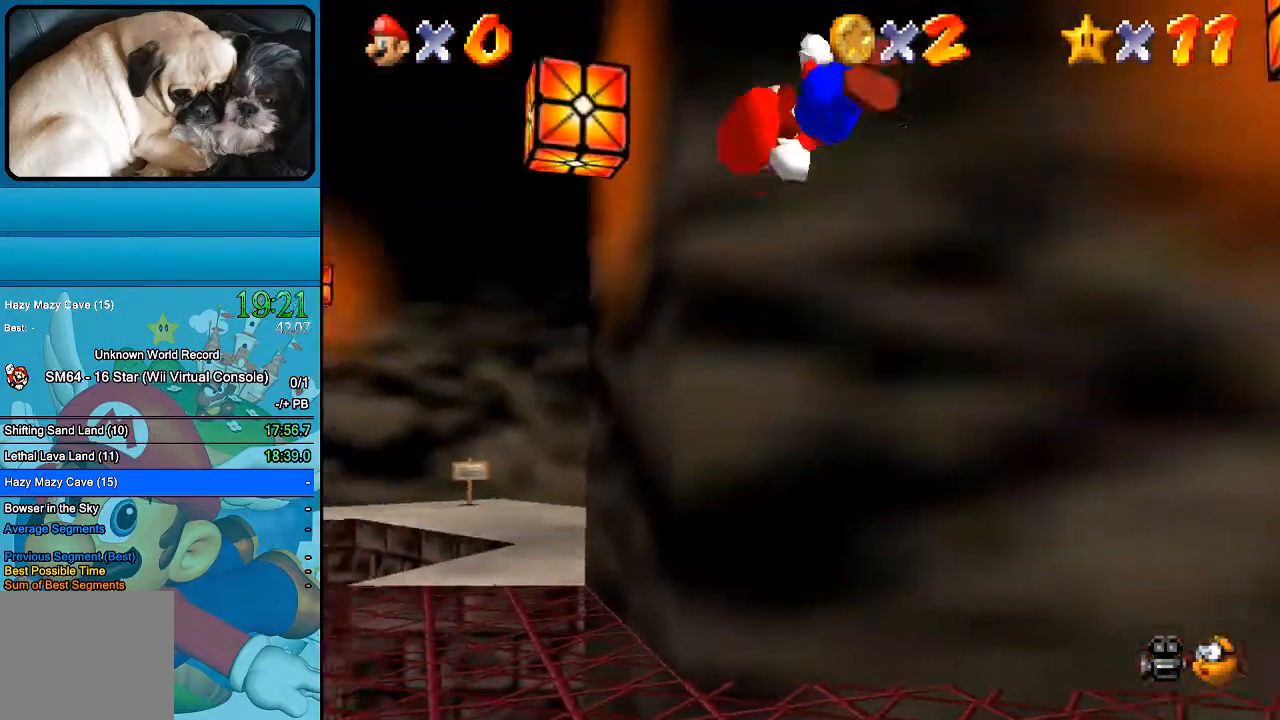
{"dt_ms": 500, "buttons": [], "left_stick": "up-left", "right_stick": "center", "events": [[33, "left_stick", "up"], [167, "left_stick", "up-right"], [367, "left_stick", "up"], [467, "left_stick", "up-left"]]}
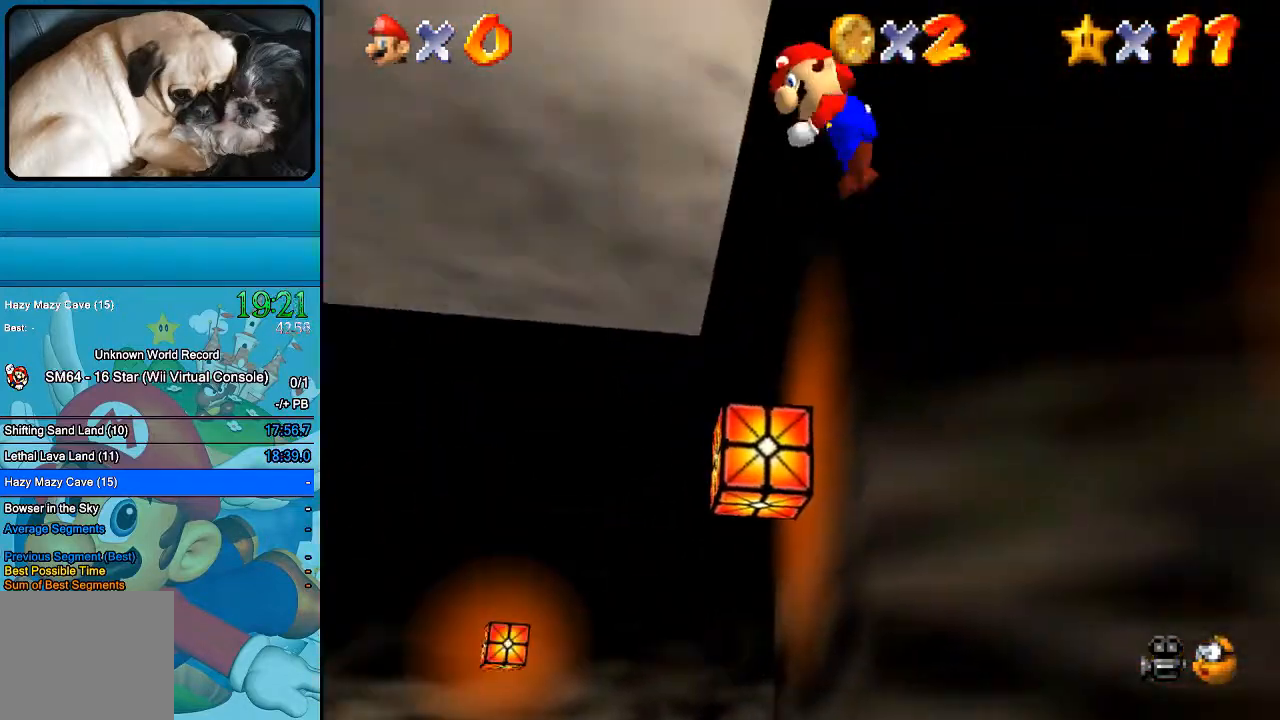
{"dt_ms": 1000, "buttons": [], "left_stick": "center", "right_stick": "center"}
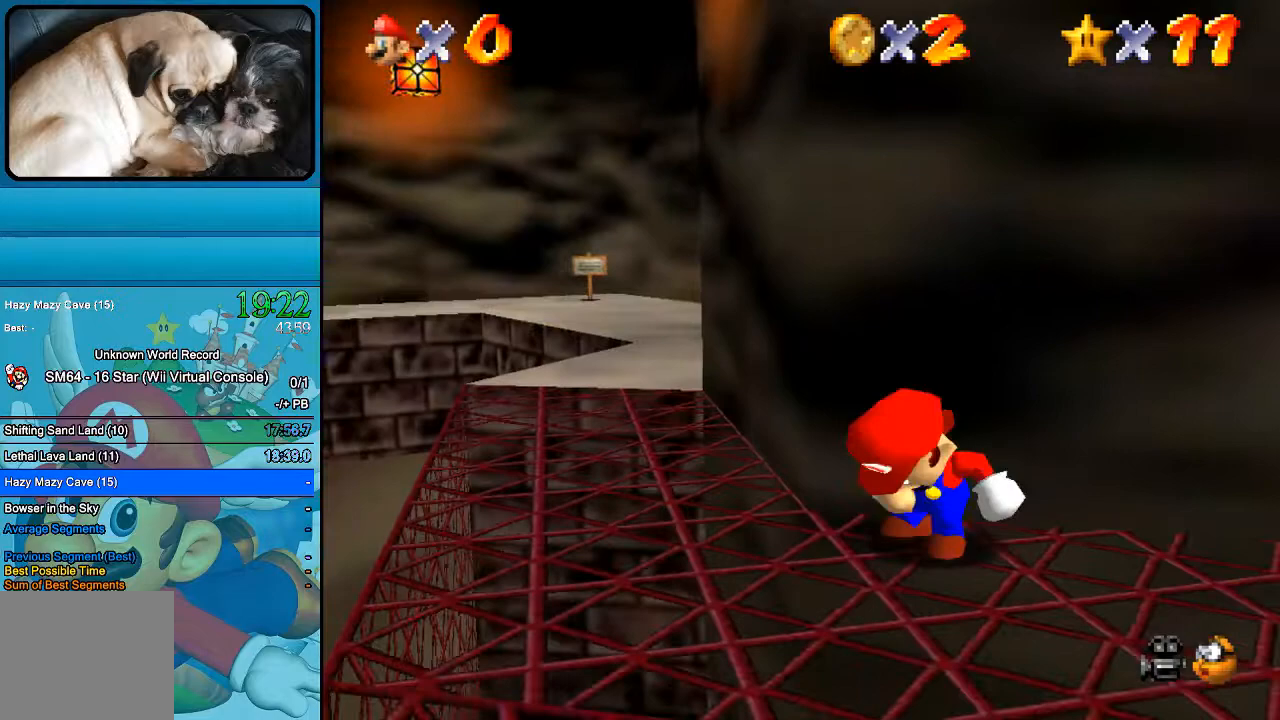
{"dt_ms": 500, "buttons": [], "left_stick": "down-right", "right_stick": "center", "events": [[67, "left_stick", "up"], [167, "left_stick", "up-left"], [267, "left_stick", "center"], [333, "left_stick", "down"], [433, "left_stick", "down-right"]]}
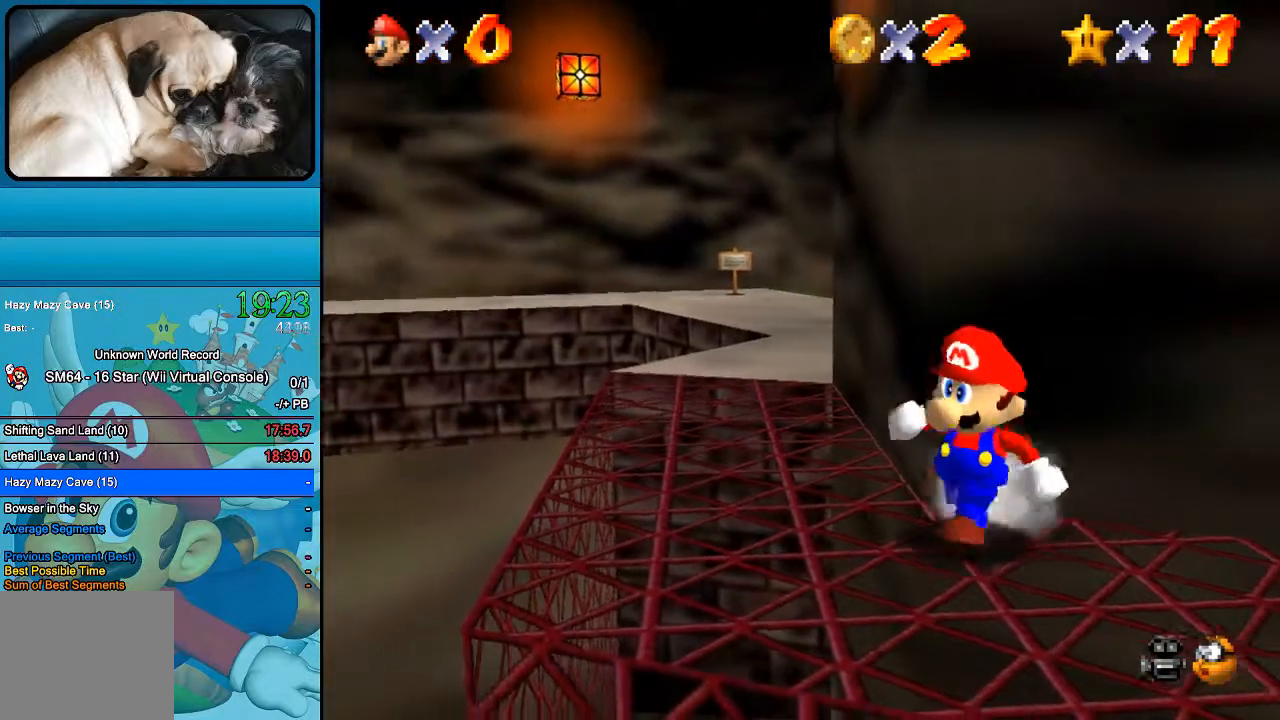
{"dt_ms": 500, "buttons": [], "left_stick": "up", "right_stick": "center", "events": [[400, "left_stick", "up"]]}
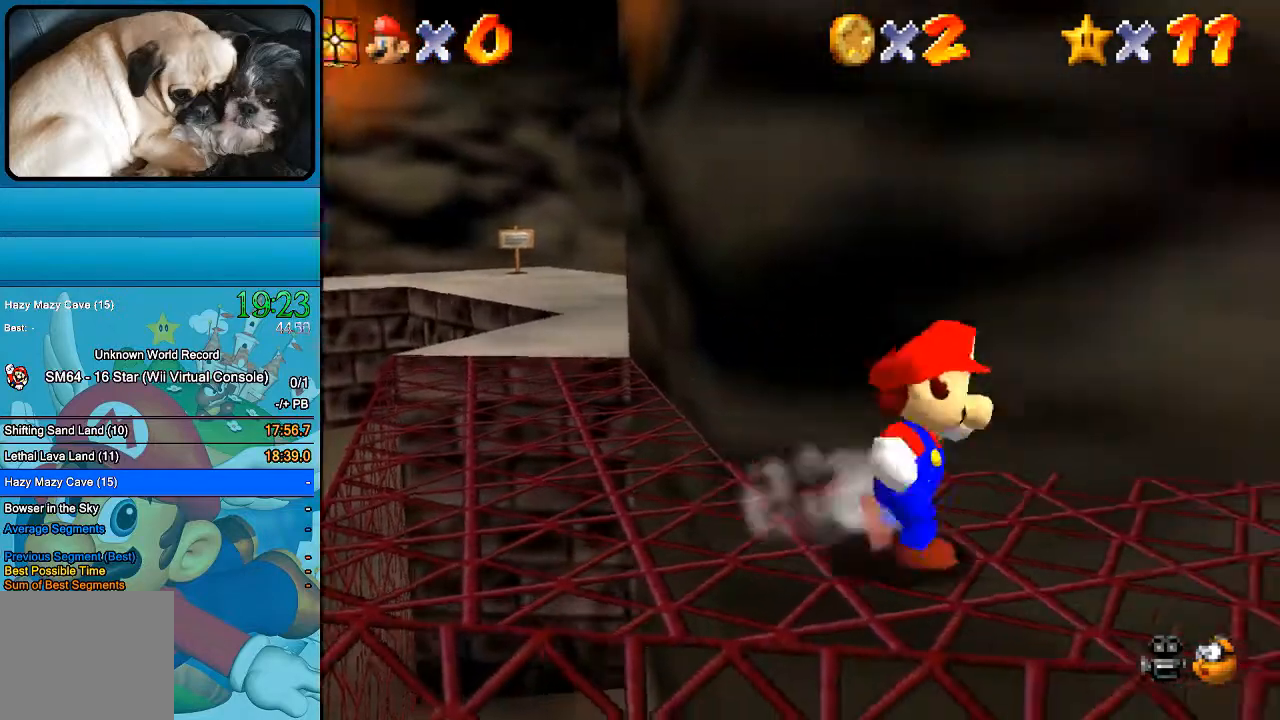
{"dt_ms": 500, "buttons": [], "left_stick": "center", "right_stick": "center", "events": [[200, "left_stick", "up-left"], [500, "left_stick", "center"]]}
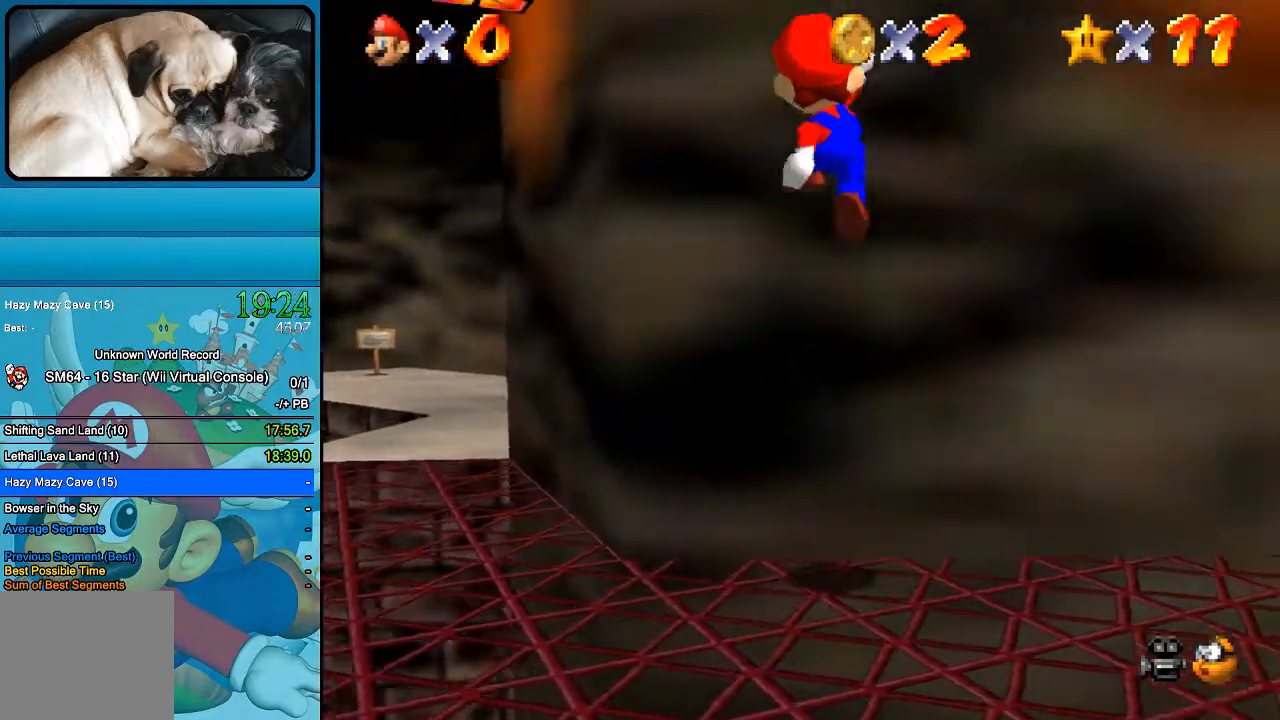
{"dt_ms": 500, "buttons": [], "left_stick": "up-left", "right_stick": "center", "events": [[467, "left_stick", "up-left"]]}
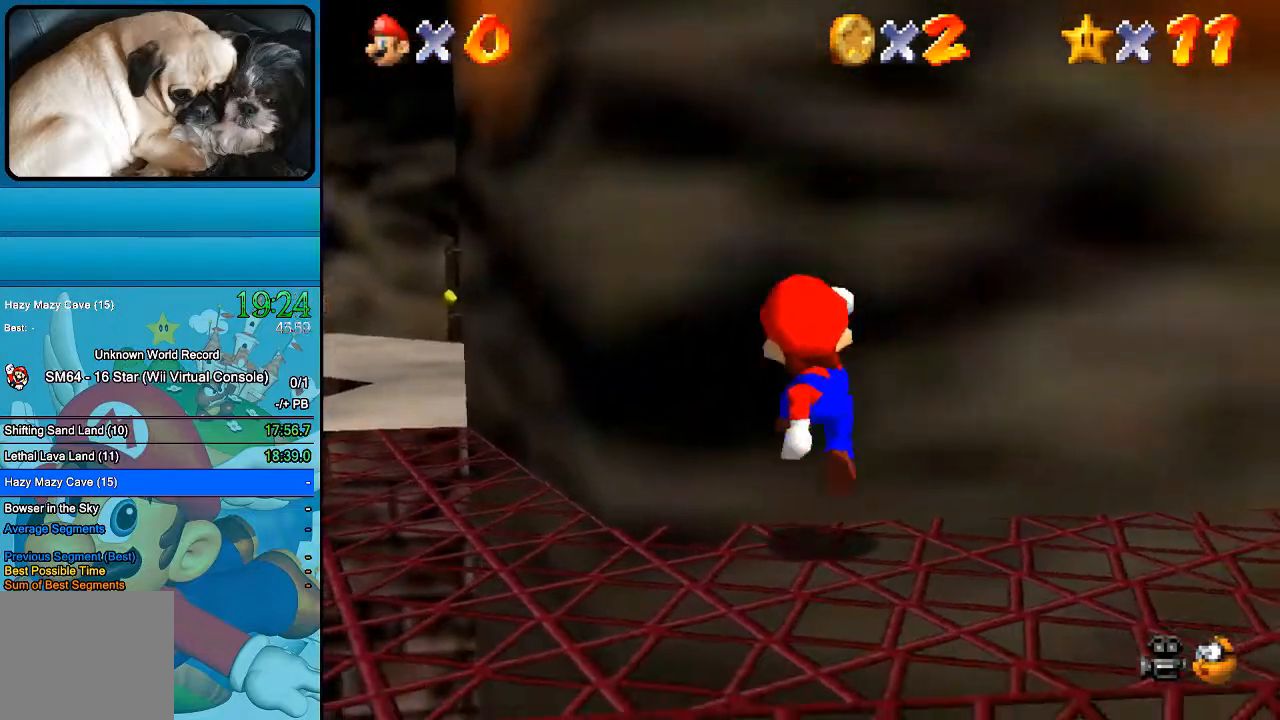
{"dt_ms": 500, "buttons": [], "left_stick": "up-left", "right_stick": "center", "events": [[267, "left_stick", "center"], [433, "left_stick", "up-left"]]}